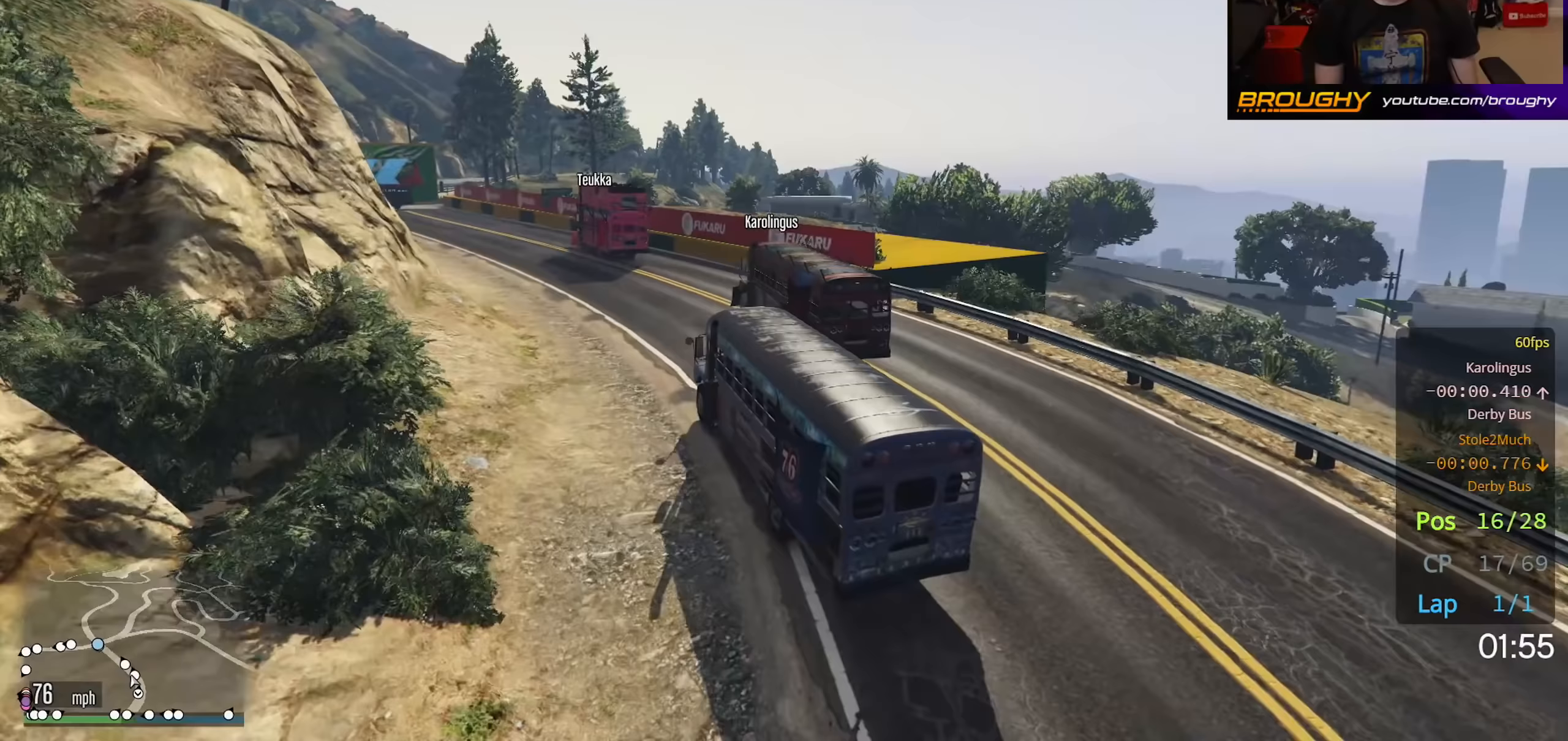
Gameplay with a controller (Xbox layout); each line is a JSON object with the inputs held at the frame after it. "events" lists button and stick changes between this image and that frame as [ms after this image, input, new state], when the widget could be followed in between.
{"buttons": ["R2"], "left_stick": "up-left", "right_stick": "center", "events": [[117, "left_stick", "up-left"], [317, "left_stick", "center"], [433, "left_stick", "up-left"]]}
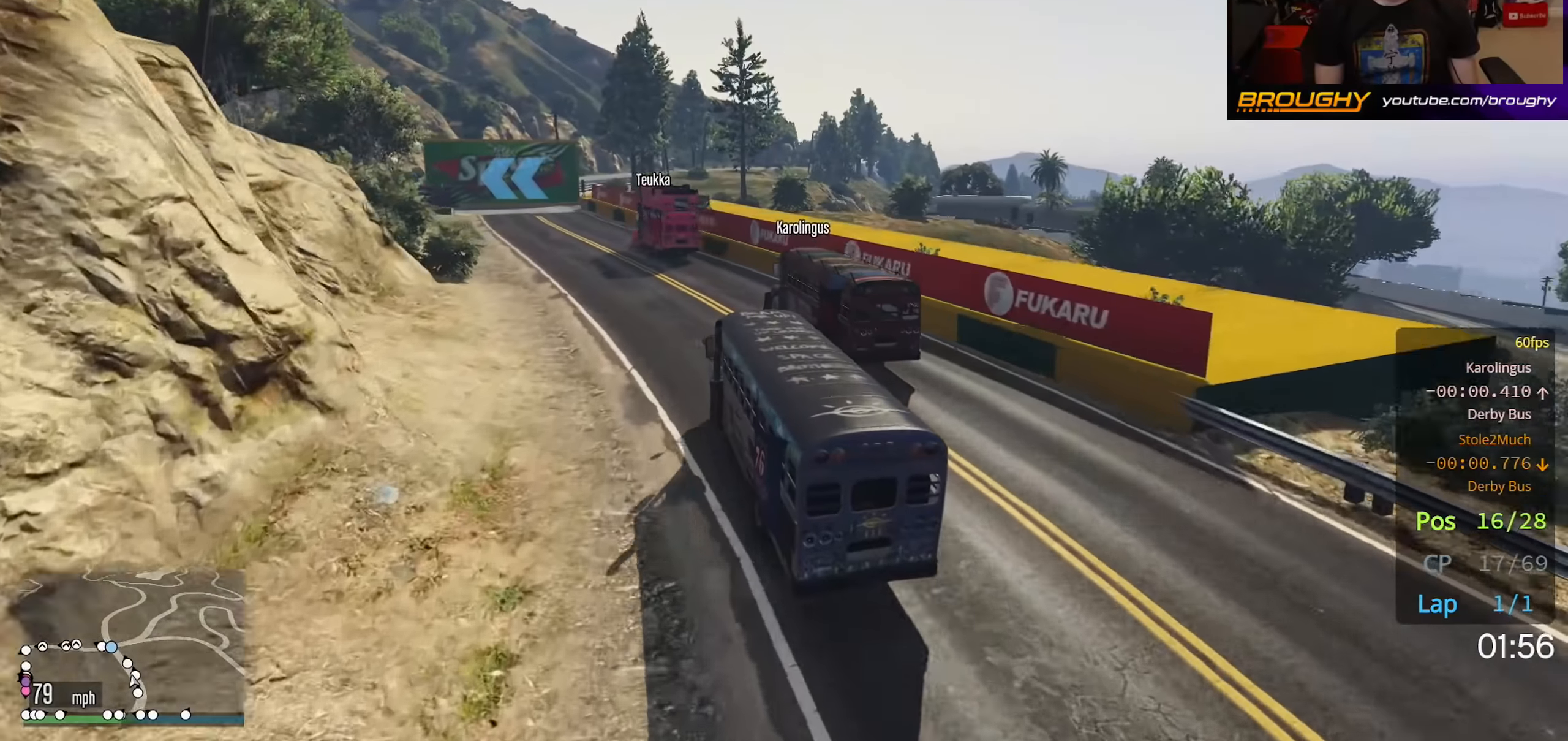
{"buttons": [], "left_stick": "right", "right_stick": "center", "events": [[117, "left_stick", "center"], [317, "L2", "down"], [333, "R2", "up"], [433, "left_stick", "right"], [500, "L2", "up"]]}
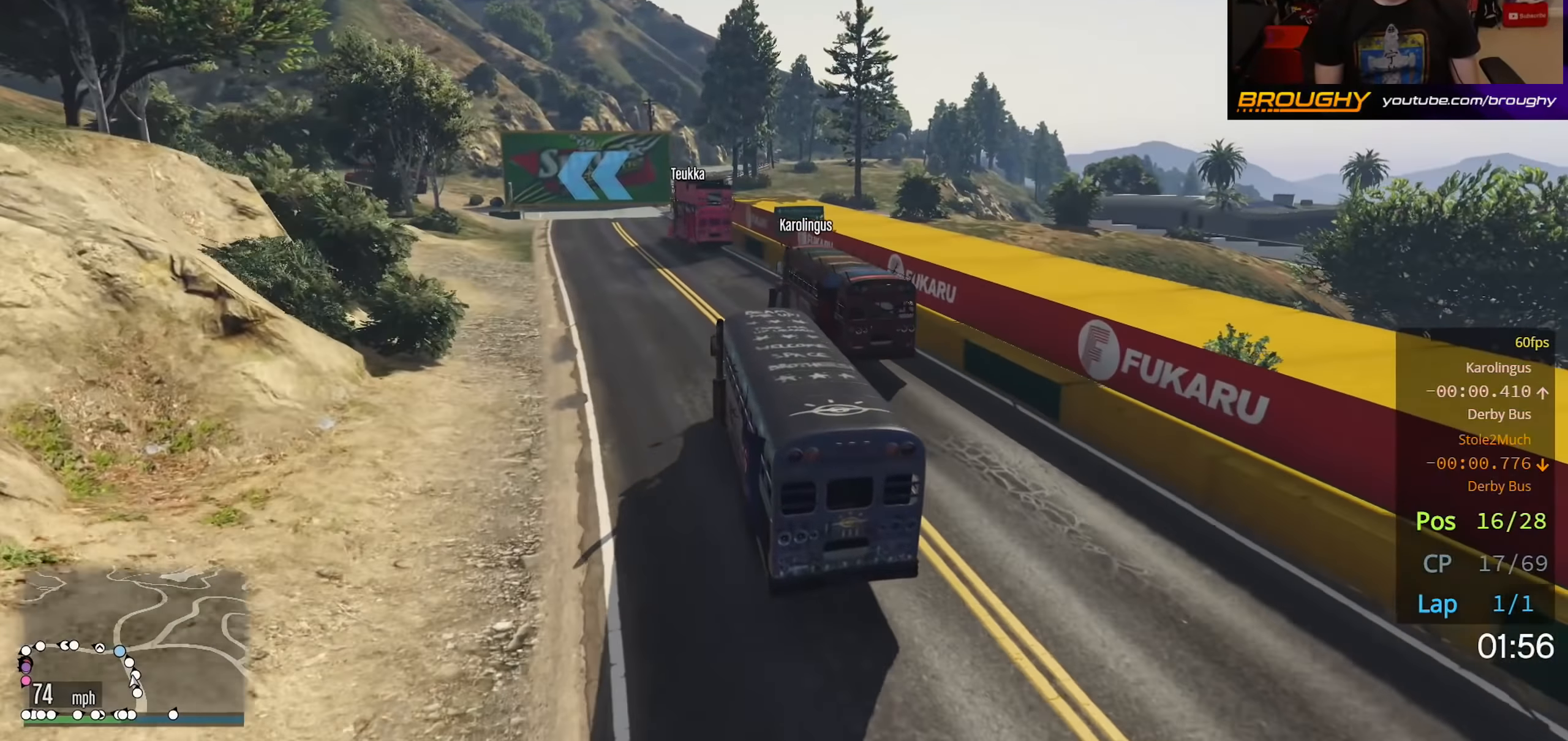
{"buttons": ["R2"], "left_stick": "center", "right_stick": "center", "events": [[133, "left_stick", "left"], [267, "R2", "down"], [367, "left_stick", "center"]]}
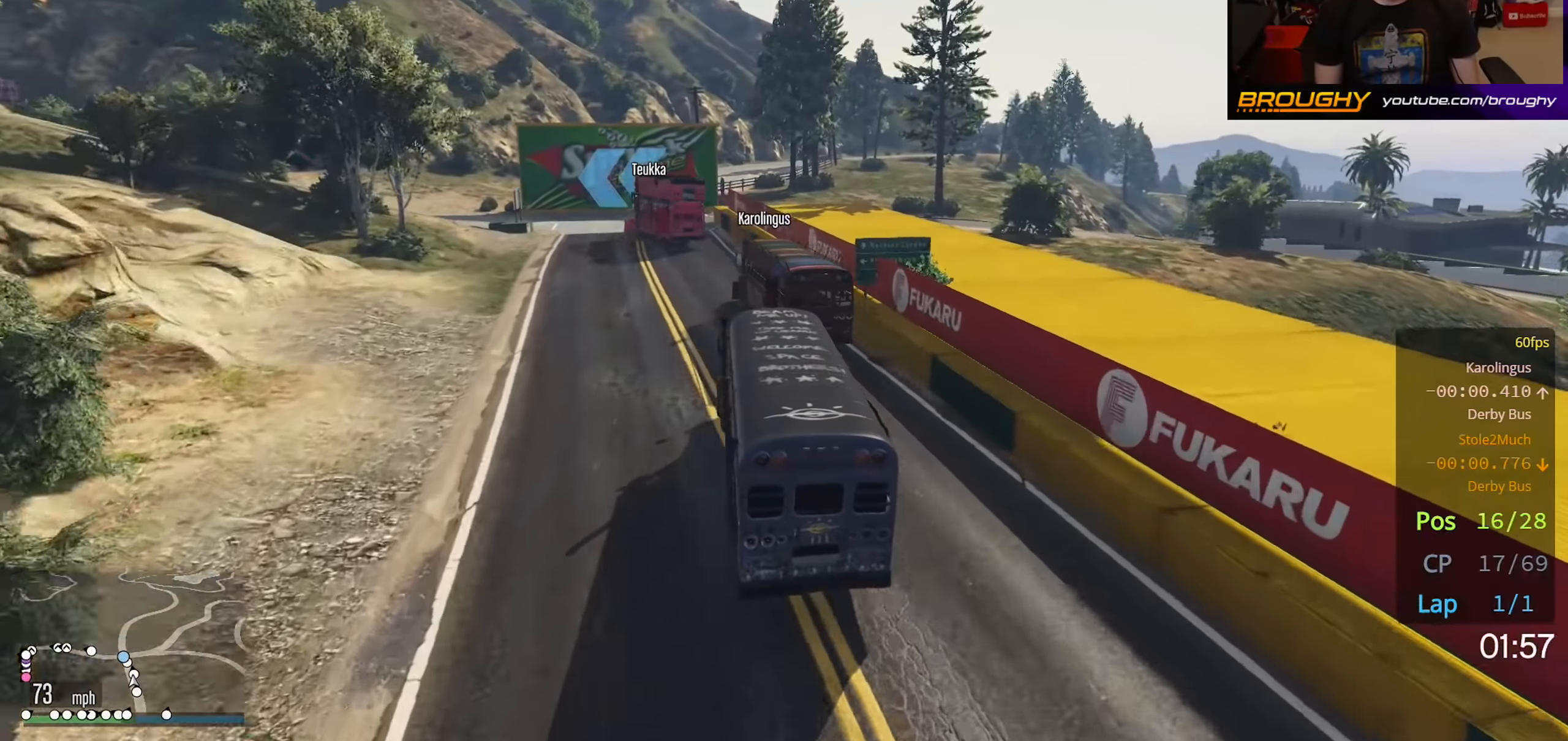
{"buttons": [], "left_stick": "up-left", "right_stick": "center", "events": [[167, "left_stick", "up-left"], [383, "R2", "up"]]}
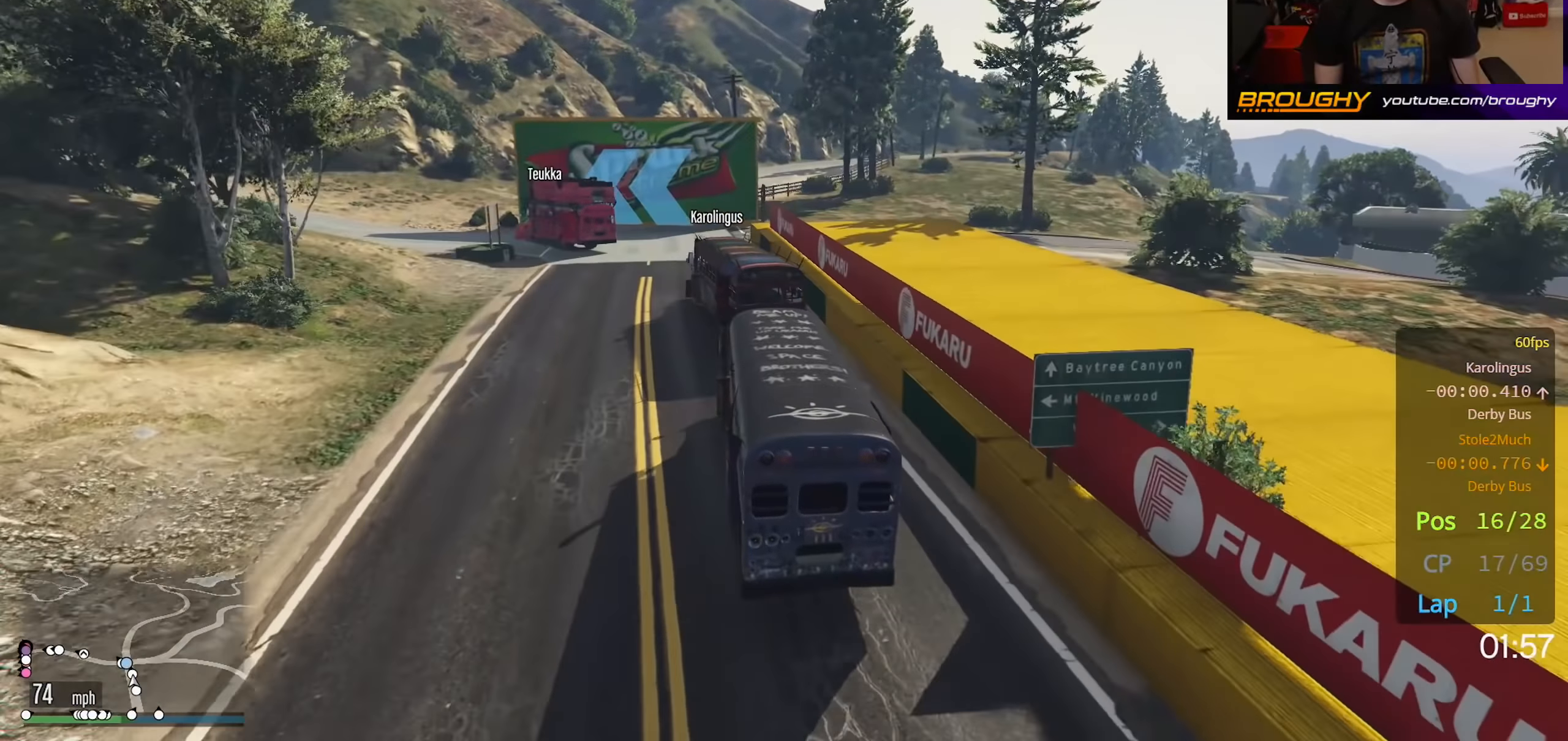
{"buttons": [], "left_stick": "up-left", "right_stick": "center", "events": [[250, "L2", "down"], [433, "L2", "up"]]}
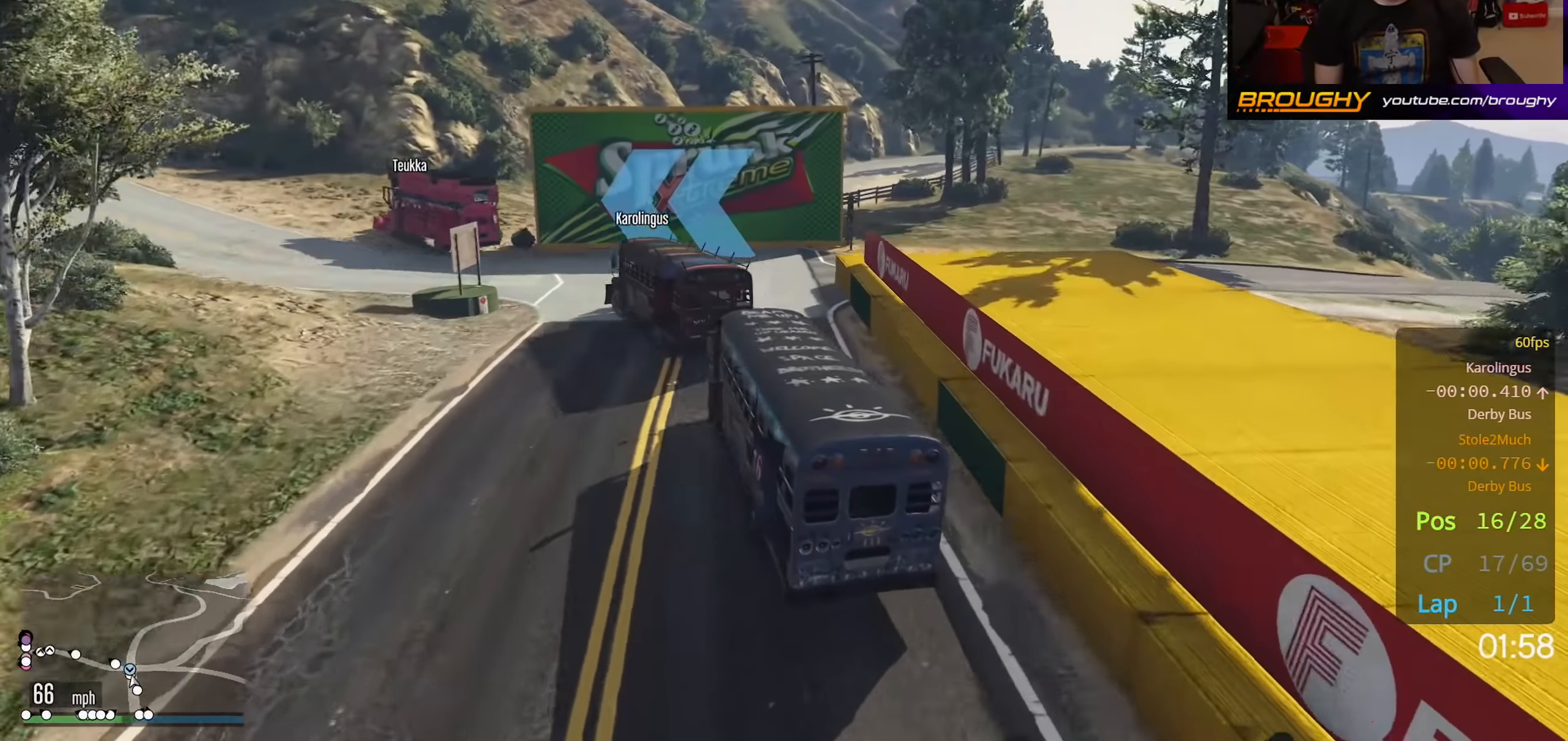
{"buttons": ["R2"], "left_stick": "up-left", "right_stick": "center", "events": [[183, "R2", "down"]]}
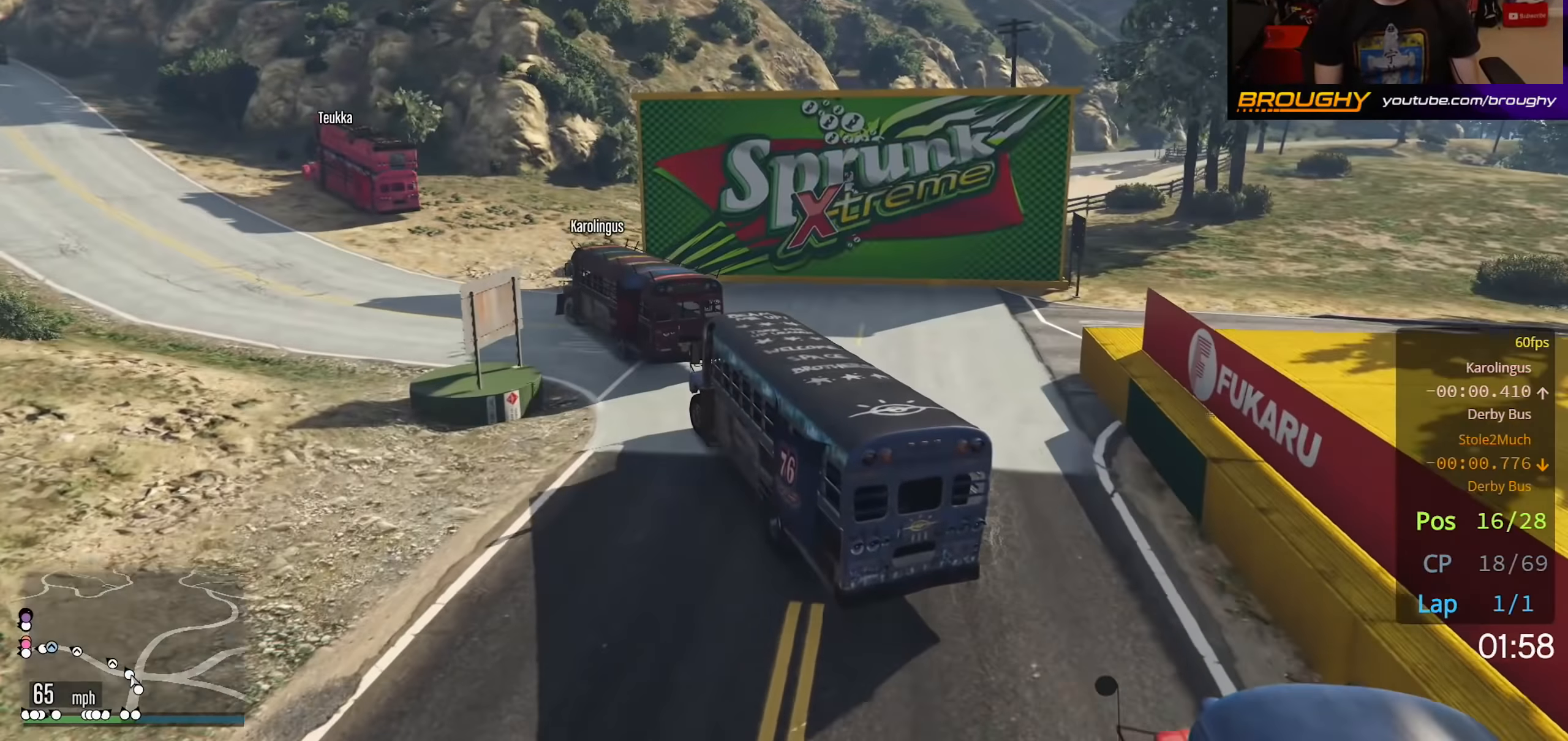
{"buttons": ["R2"], "left_stick": "up-left", "right_stick": "center", "events": []}
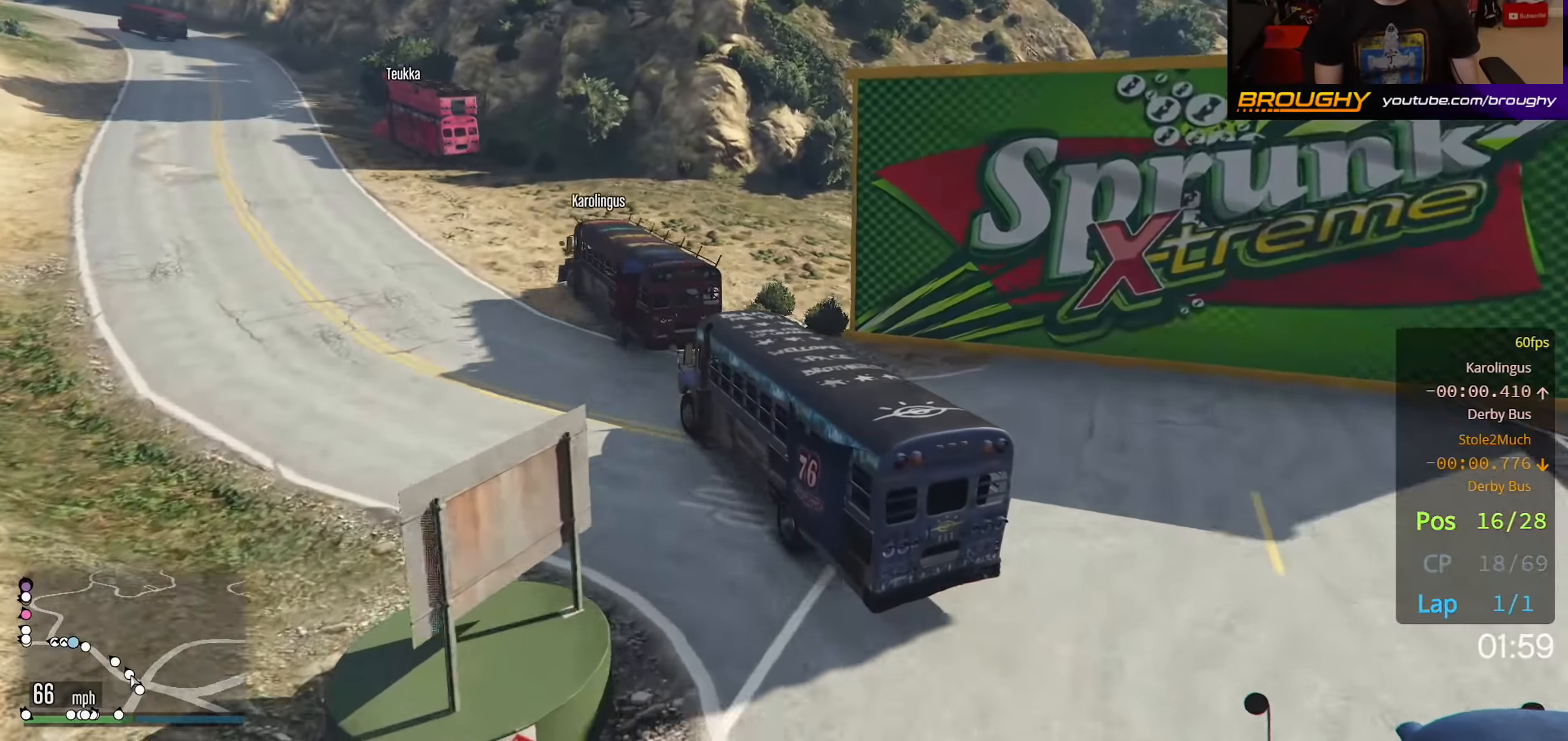
{"buttons": ["R2"], "left_stick": "up-left", "right_stick": "center", "events": [[183, "left_stick", "center"], [383, "left_stick", "up-left"]]}
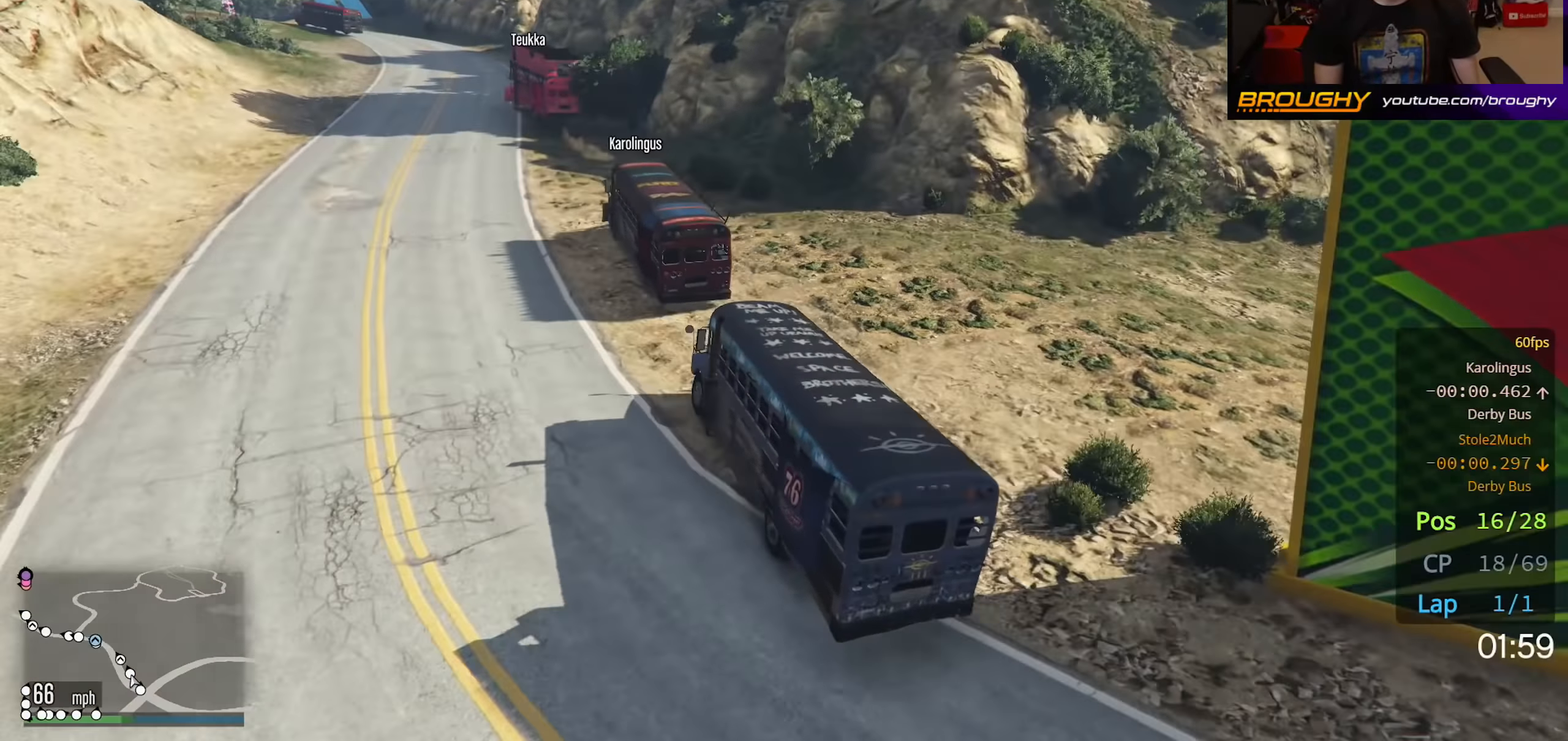
{"buttons": ["R2"], "left_stick": "center", "right_stick": "center", "events": [[67, "left_stick", "center"]]}
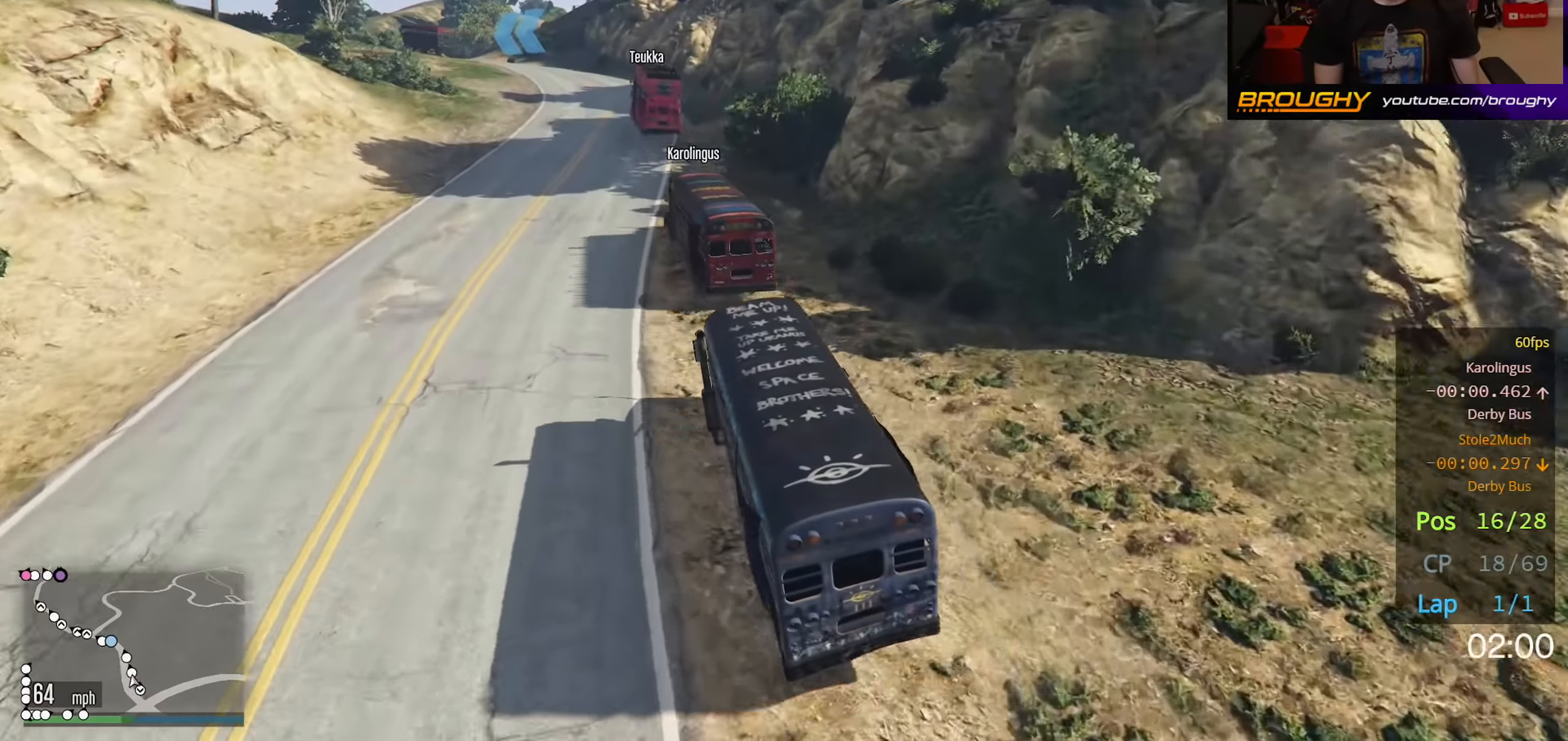
{"buttons": ["R2"], "left_stick": "center", "right_stick": "center", "events": []}
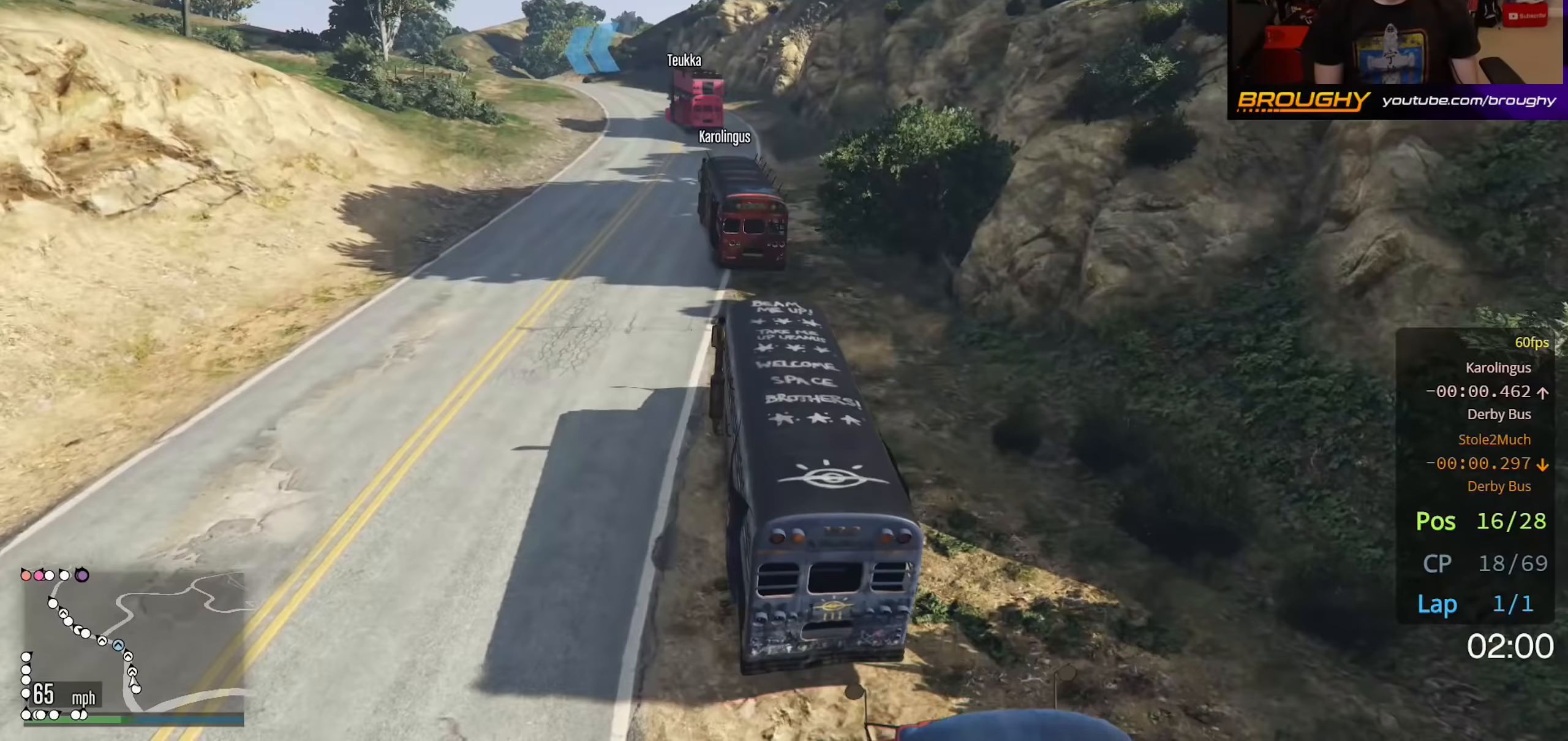
{"buttons": ["R2"], "left_stick": "center", "right_stick": "center", "events": [[283, "left_stick", "up-left"], [450, "left_stick", "center"]]}
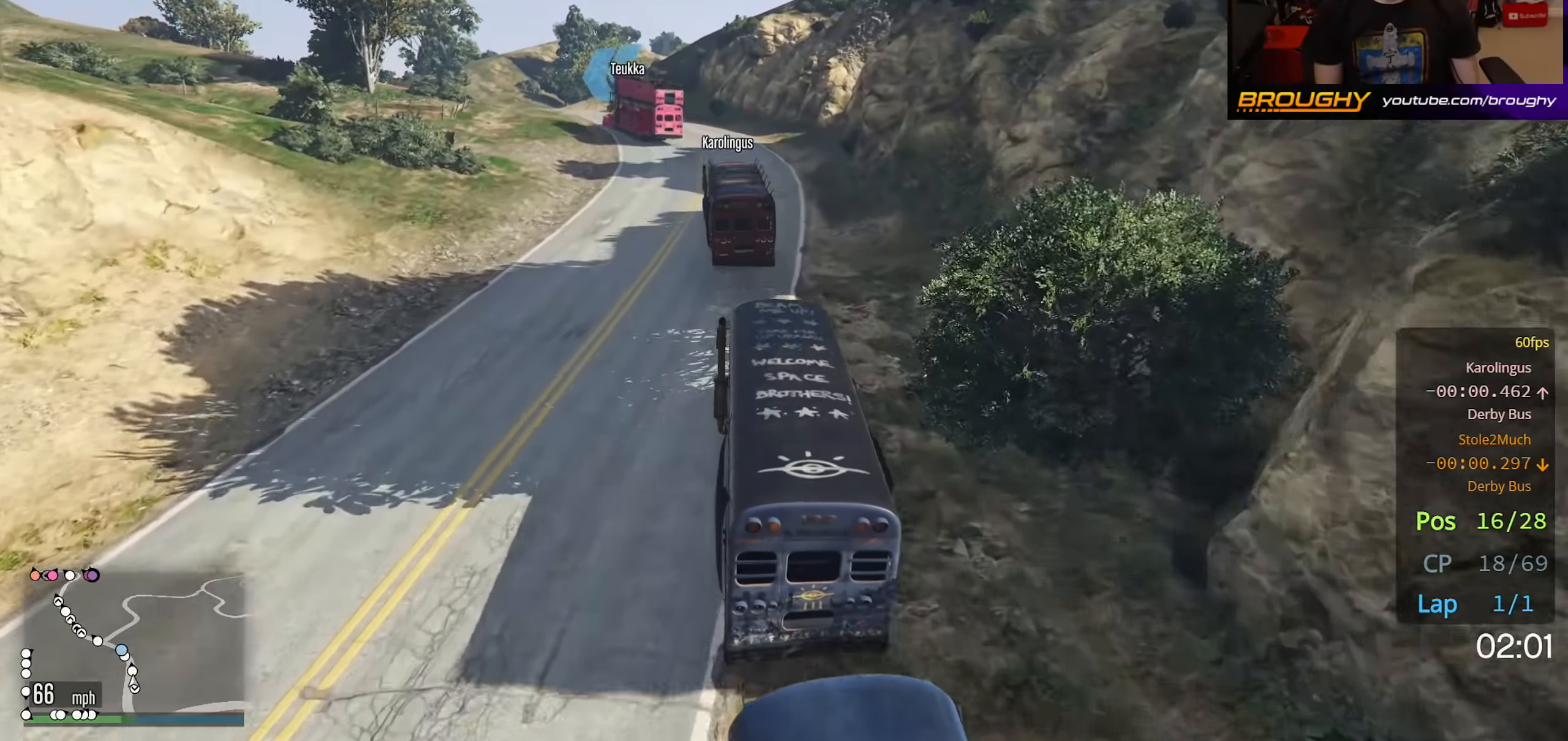
{"buttons": ["R2"], "left_stick": "up-left", "right_stick": "center", "events": [[433, "left_stick", "up-left"]]}
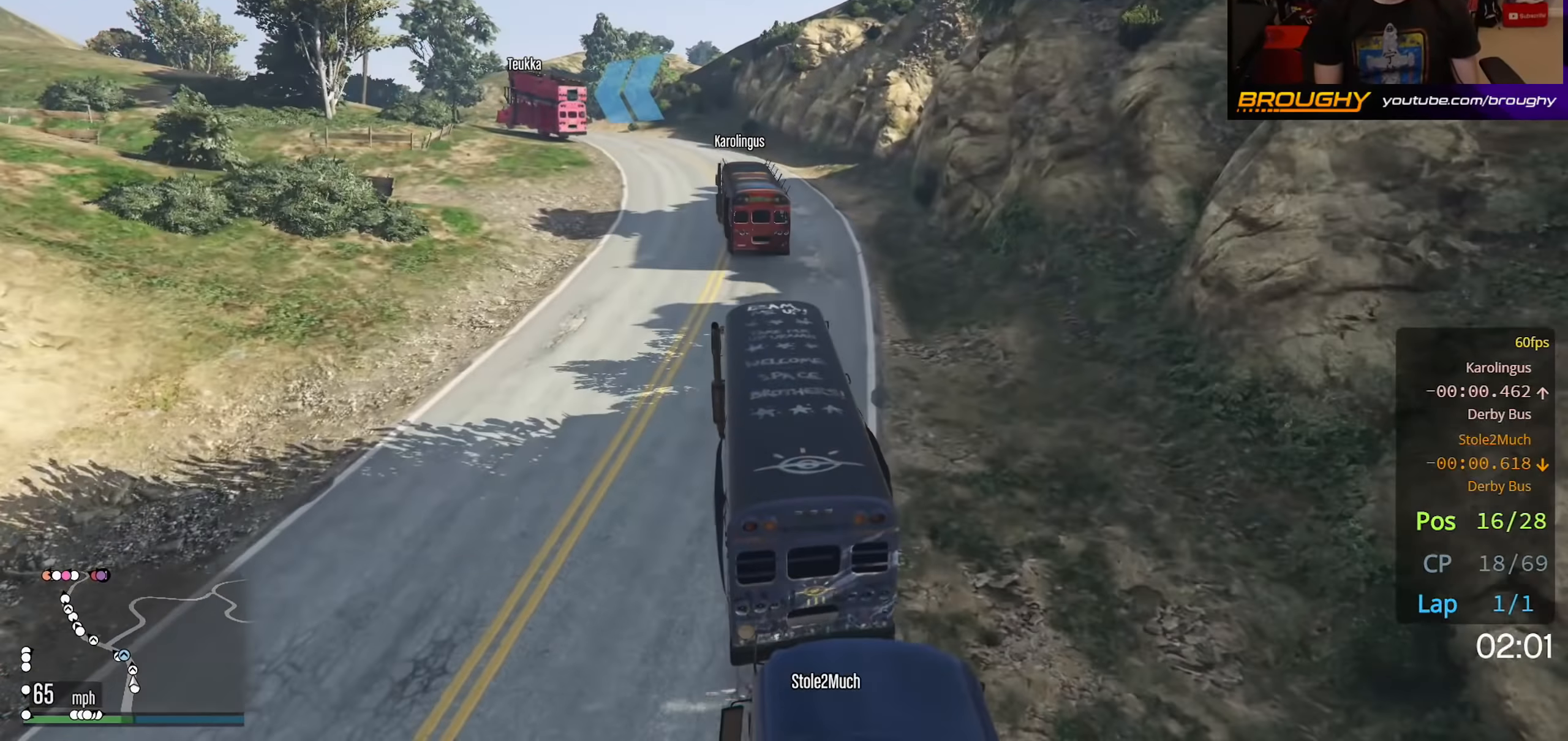
{"buttons": ["R2"], "left_stick": "center", "right_stick": "center", "events": [[167, "left_stick", "center"], [233, "left_stick", "up-left"], [467, "left_stick", "center"]]}
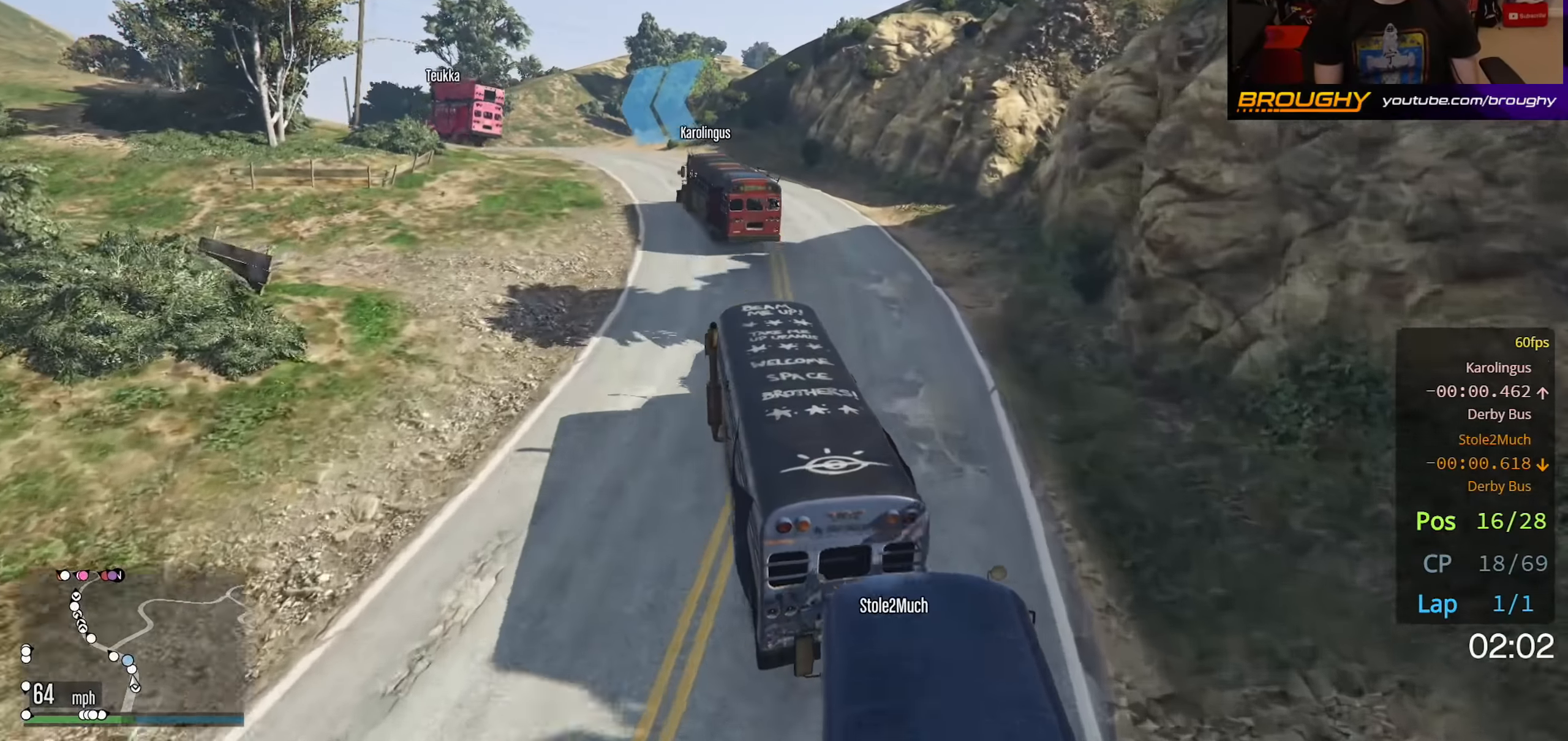
{"buttons": ["R2"], "left_stick": "up-left", "right_stick": "center", "events": [[50, "left_stick", "up-left"]]}
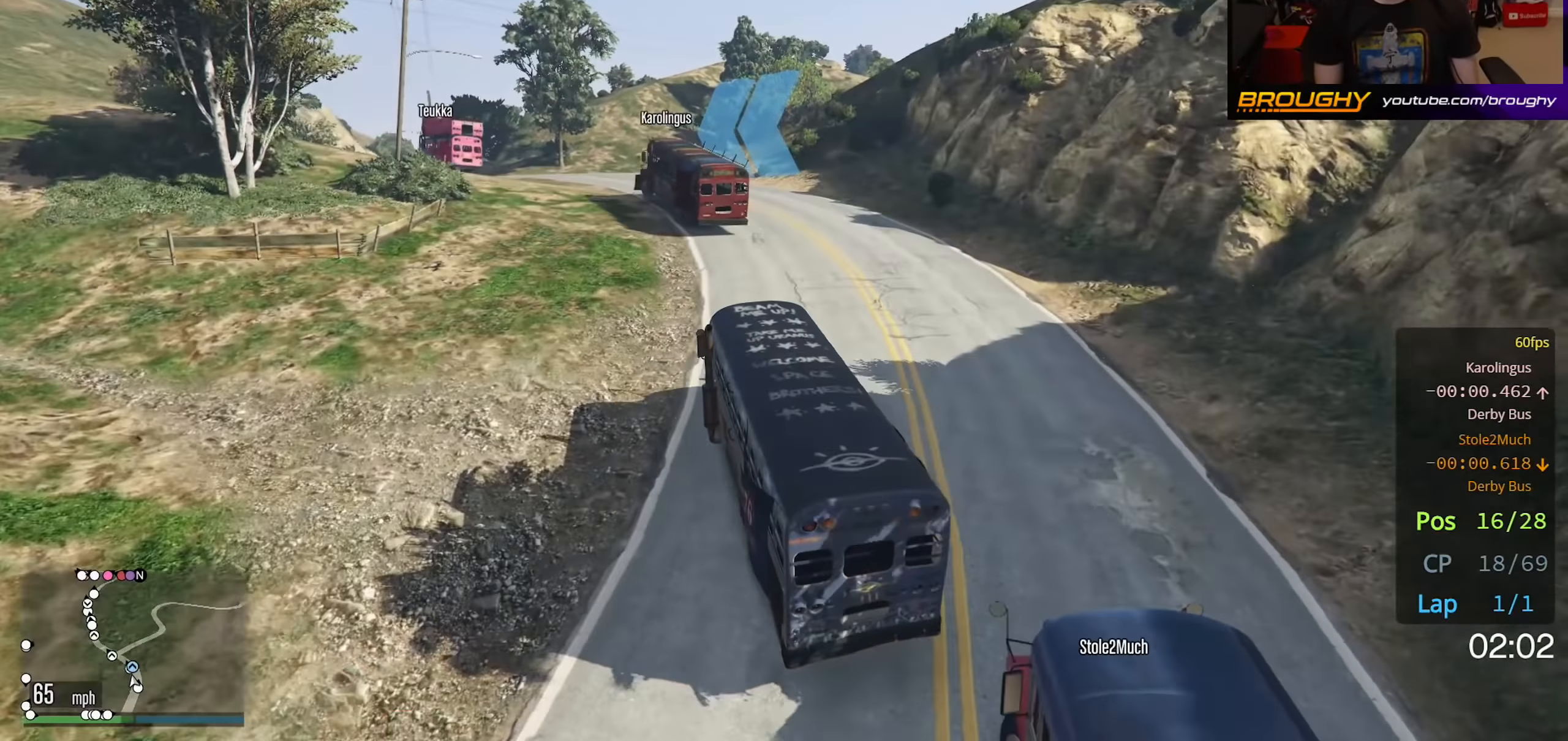
{"buttons": ["R2"], "left_stick": "up-left", "right_stick": "center", "events": []}
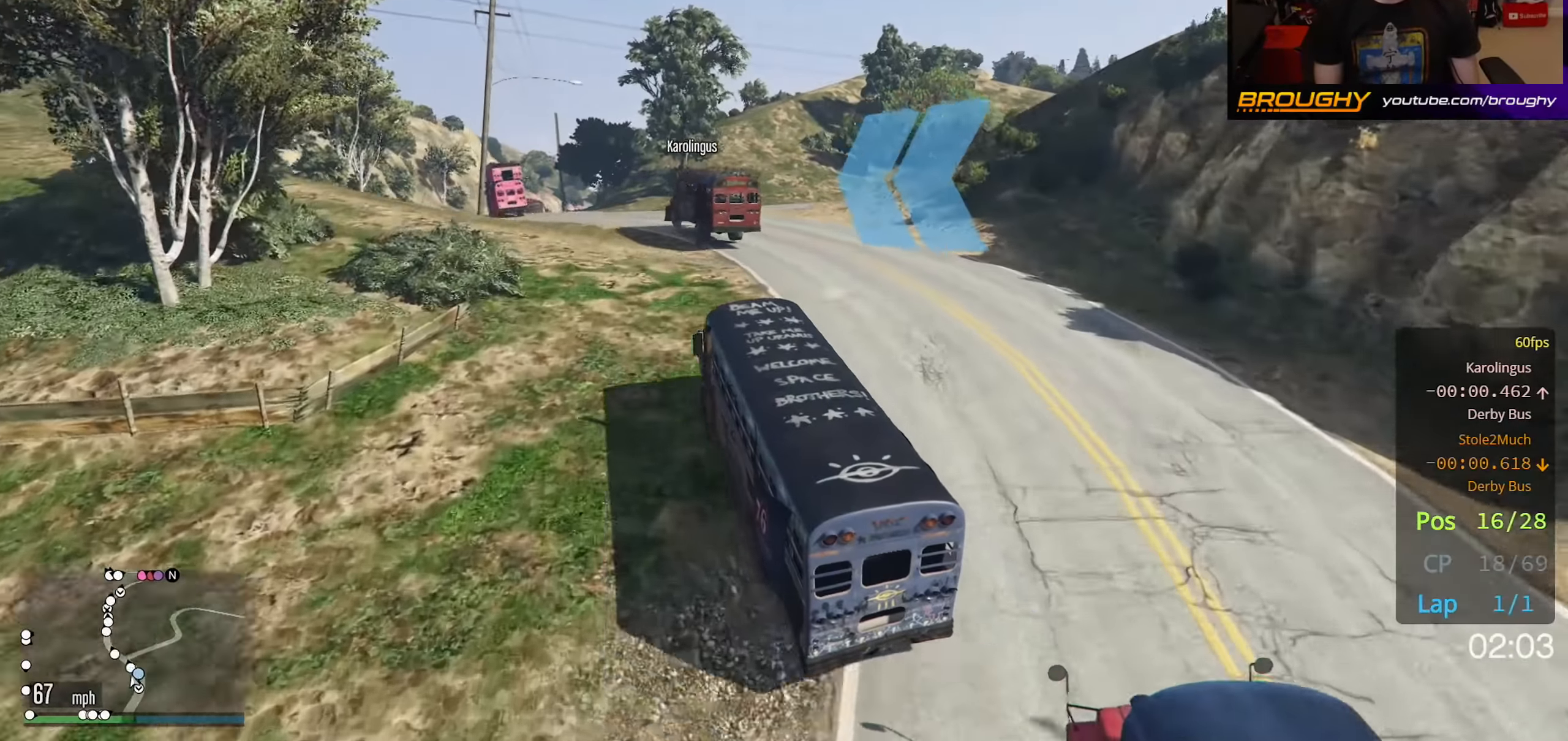
{"buttons": ["R2"], "left_stick": "center", "right_stick": "center", "events": [[200, "left_stick", "center"]]}
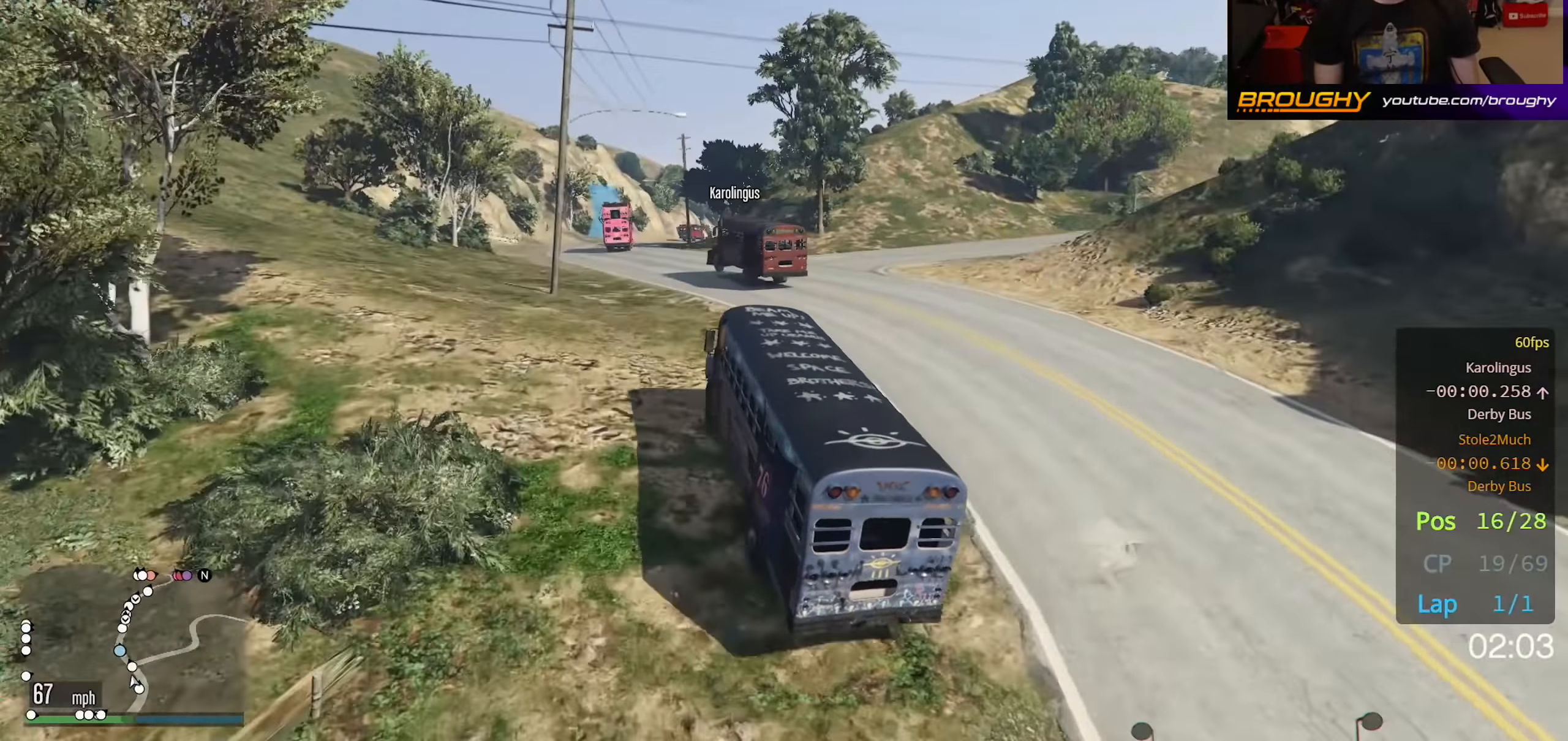
{"buttons": ["R2"], "left_stick": "center", "right_stick": "center", "events": [[250, "left_stick", "up-left"], [400, "left_stick", "center"]]}
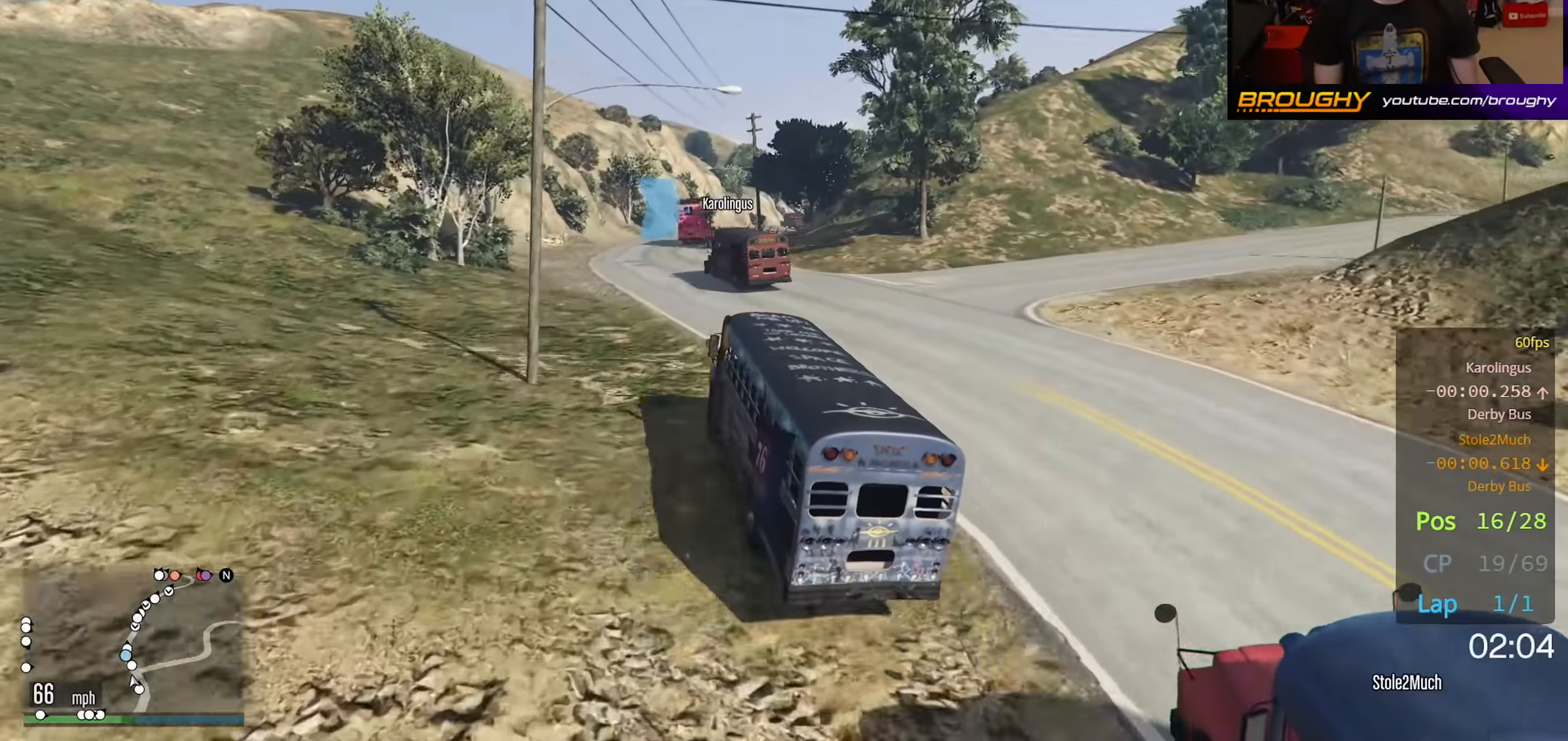
{"buttons": ["R2"], "left_stick": "center", "right_stick": "center", "events": [[317, "left_stick", "right"], [483, "left_stick", "center"]]}
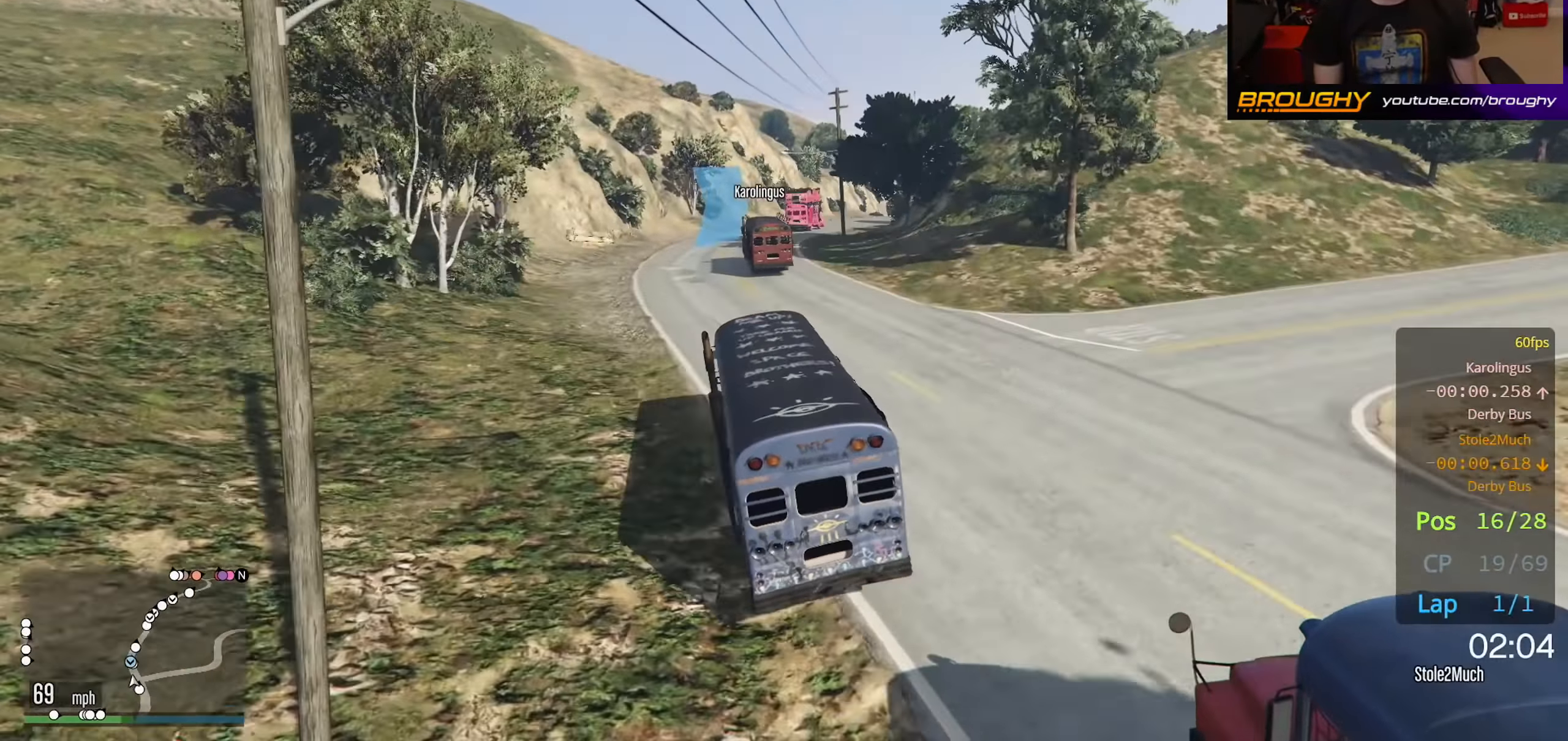
{"buttons": ["R2"], "left_stick": "right", "right_stick": "center", "events": [[300, "left_stick", "right"]]}